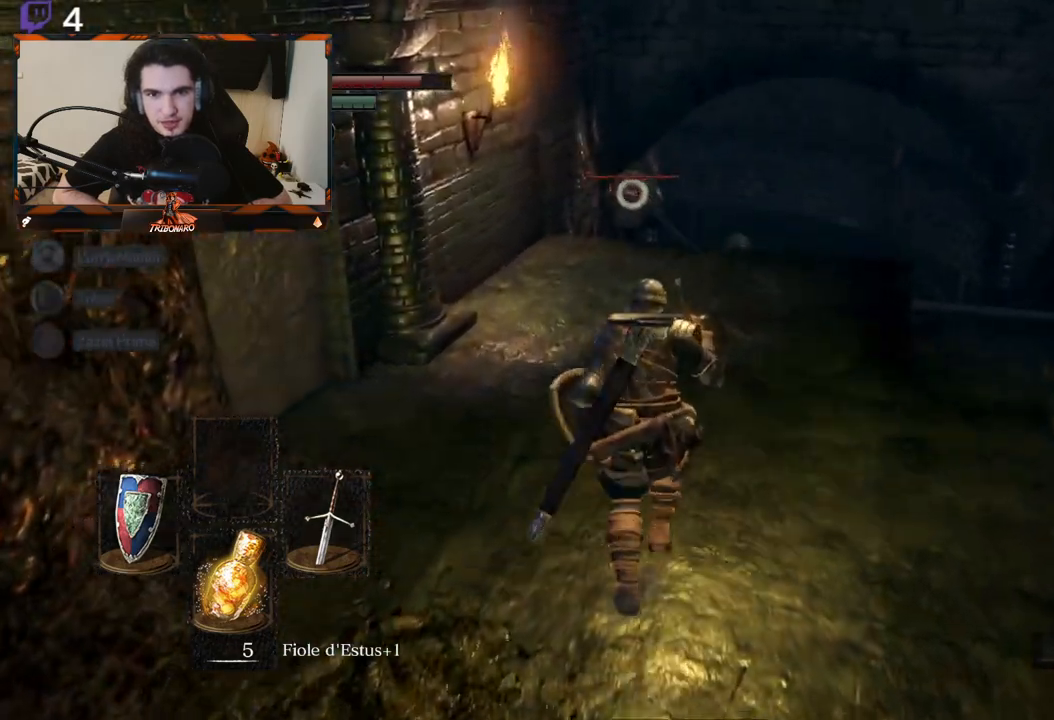
Gameplay with a controller (Xbox layout); each line is a JSON object with the inputs held at the frame after it. "events" lists button and stick changes between this image and that frame as [ms after this image, input, new state], when the widget could be followed in between.
{"buttons": [], "left_stick": "up", "right_stick": "center", "events": []}
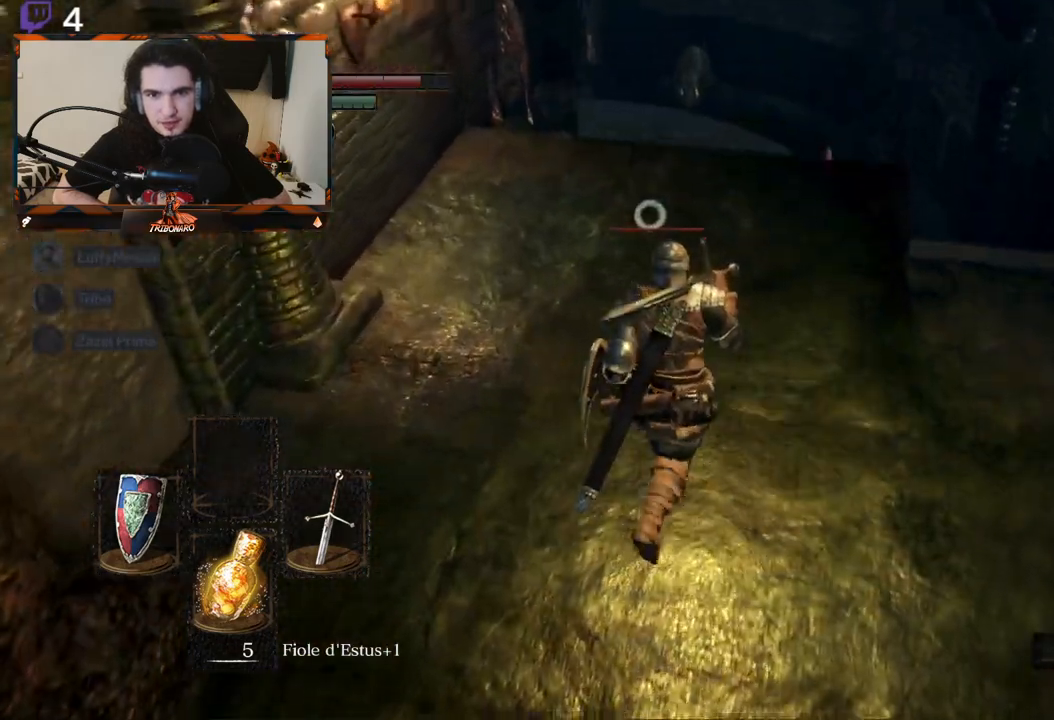
{"buttons": [], "left_stick": "up-right", "right_stick": "center", "events": [[283, "left_stick", "up-right"]]}
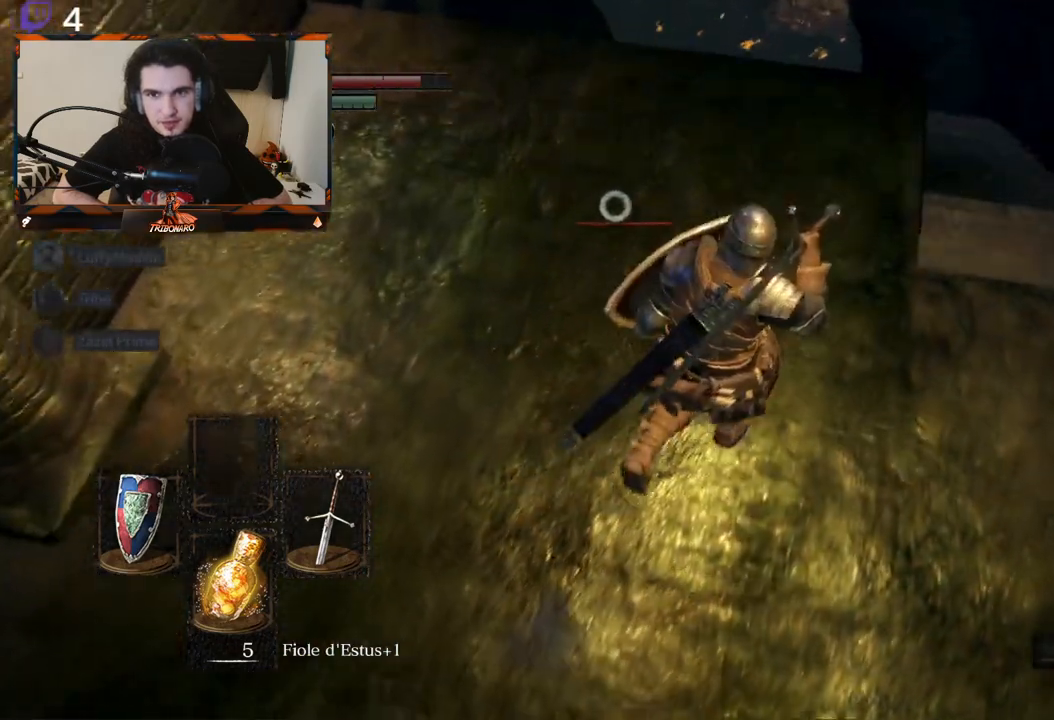
{"buttons": [], "left_stick": "up-right", "right_stick": "center", "events": []}
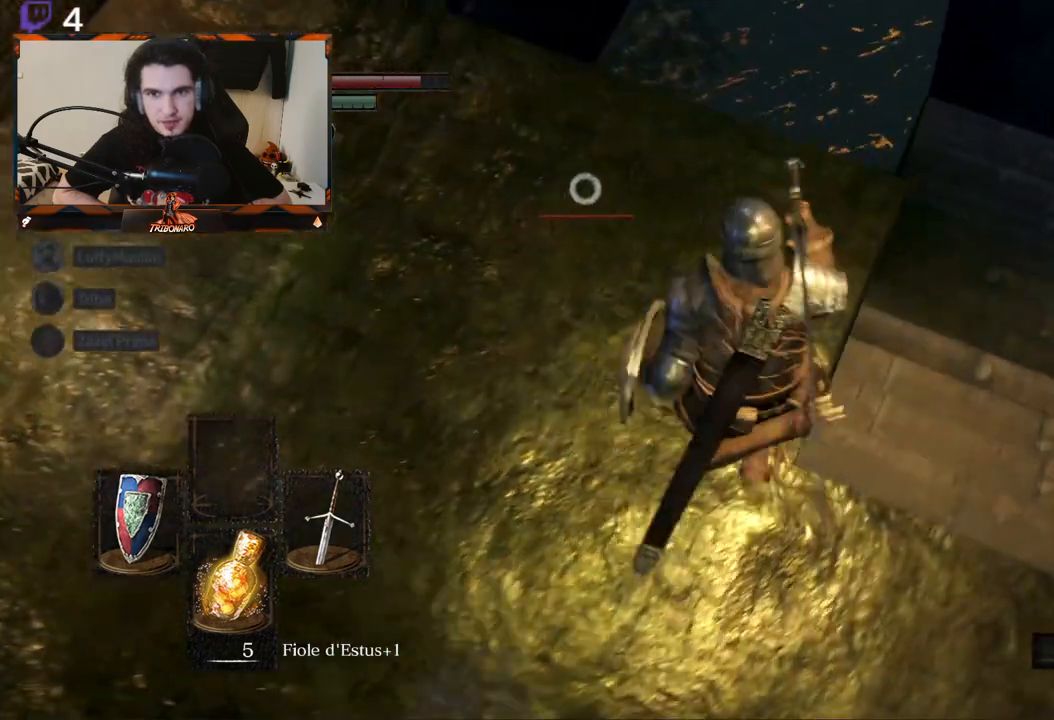
{"buttons": [], "left_stick": "up-right", "right_stick": "center", "events": []}
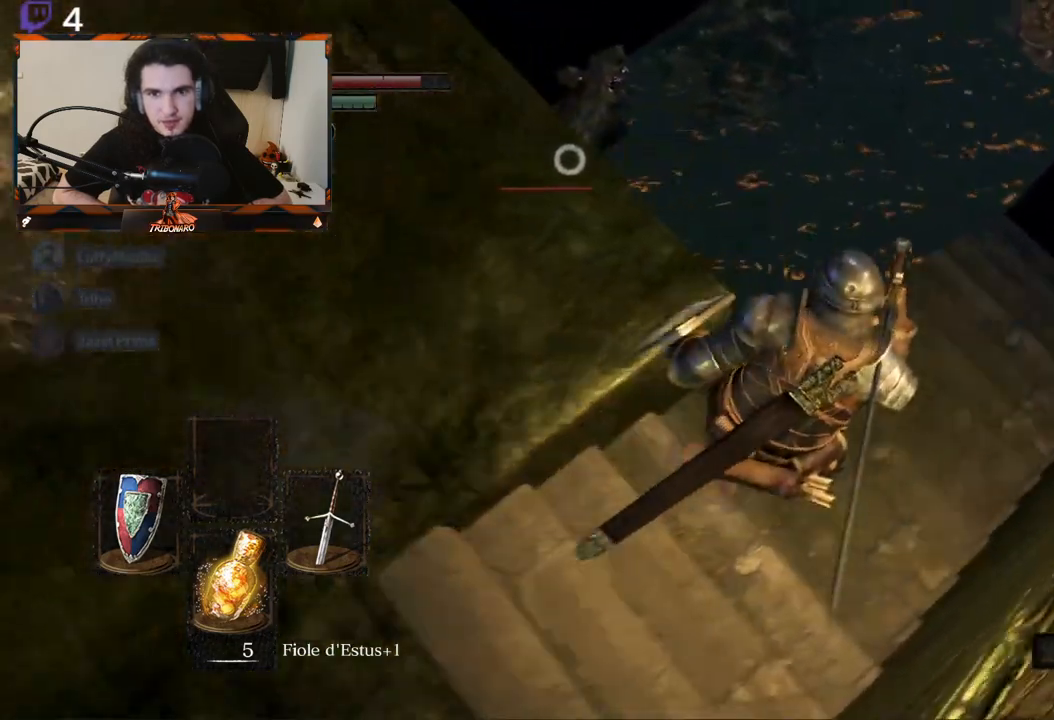
{"buttons": [], "left_stick": "down-left", "right_stick": "center", "events": [[267, "left_stick", "center"], [367, "left_stick", "left"], [417, "left_stick", "down-left"]]}
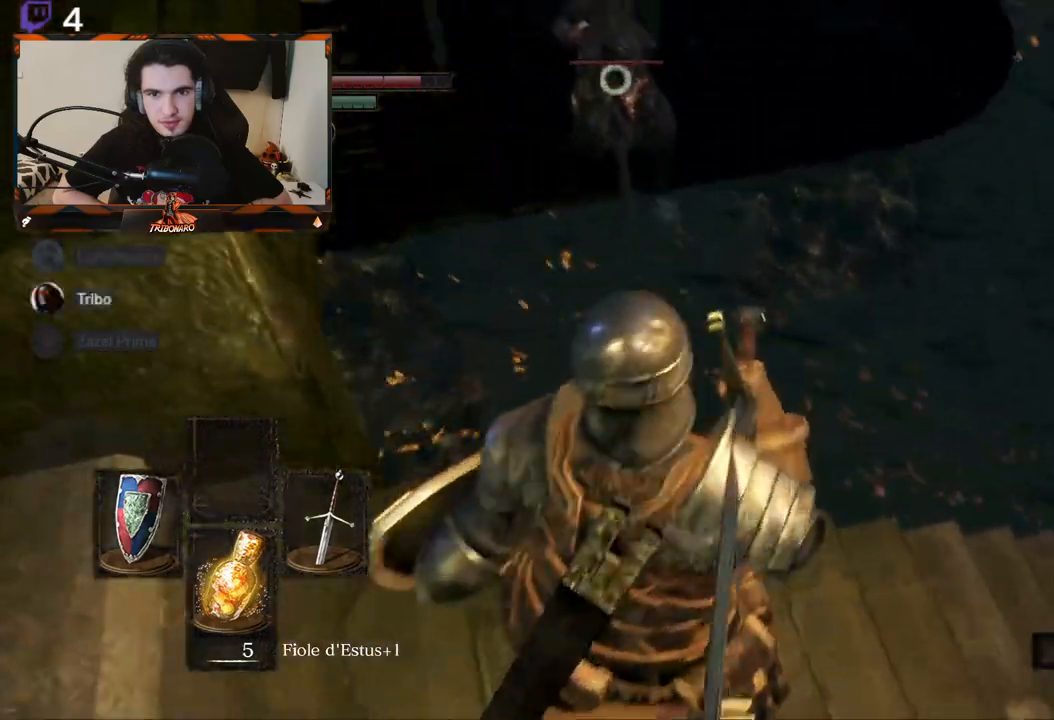
{"buttons": [], "left_stick": "left", "right_stick": "center", "events": [[250, "left_stick", "left"]]}
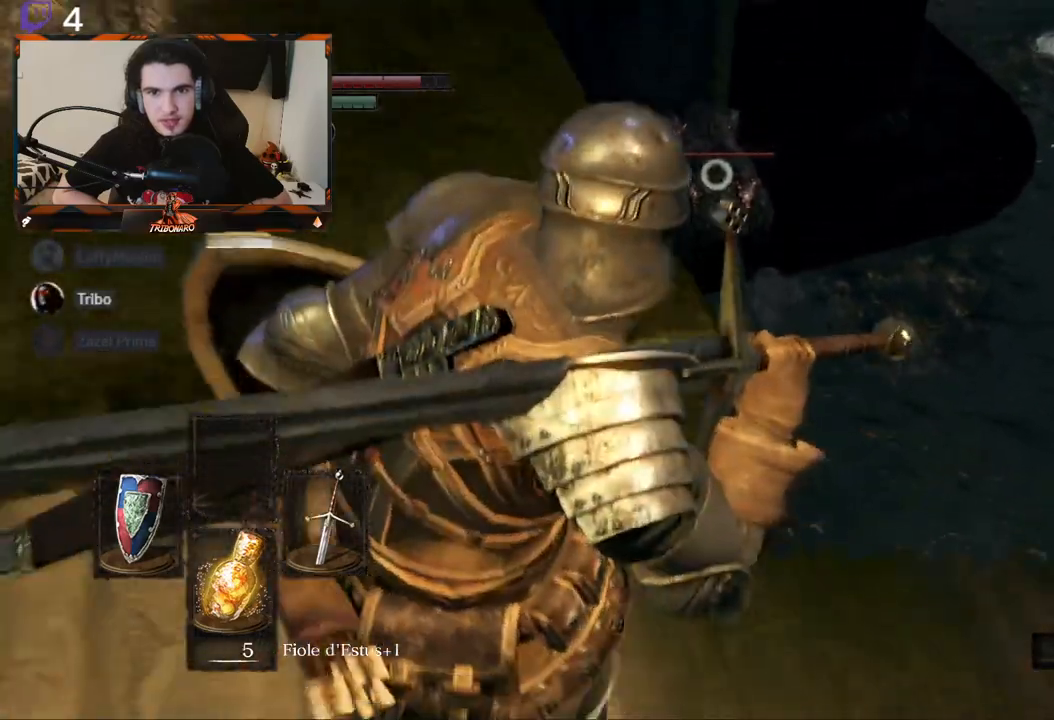
{"buttons": [], "left_stick": "up-left", "right_stick": "center", "events": [[267, "left_stick", "up-left"]]}
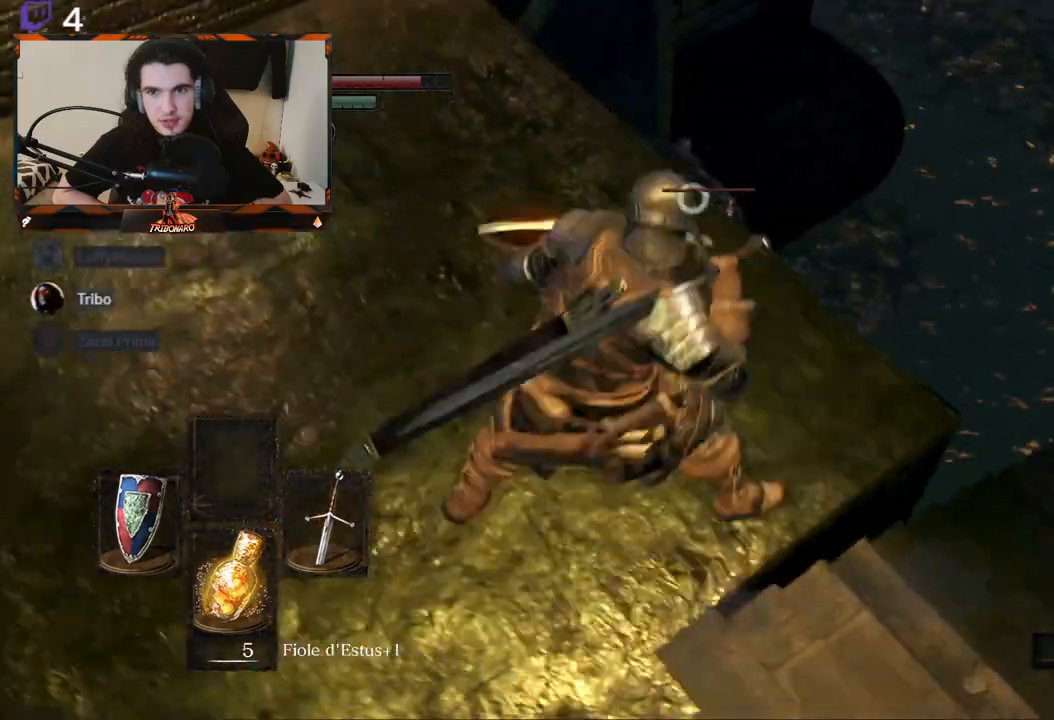
{"buttons": [], "left_stick": "up-left", "right_stick": "center", "events": []}
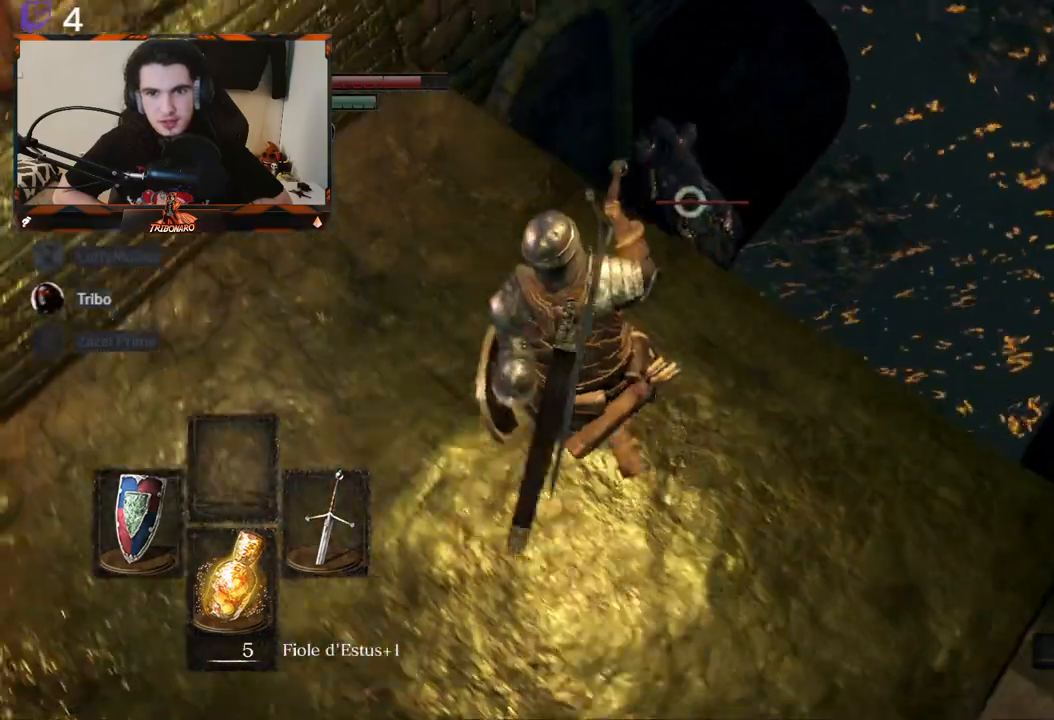
{"buttons": [], "left_stick": "up", "right_stick": "center", "events": [[83, "left_stick", "up"]]}
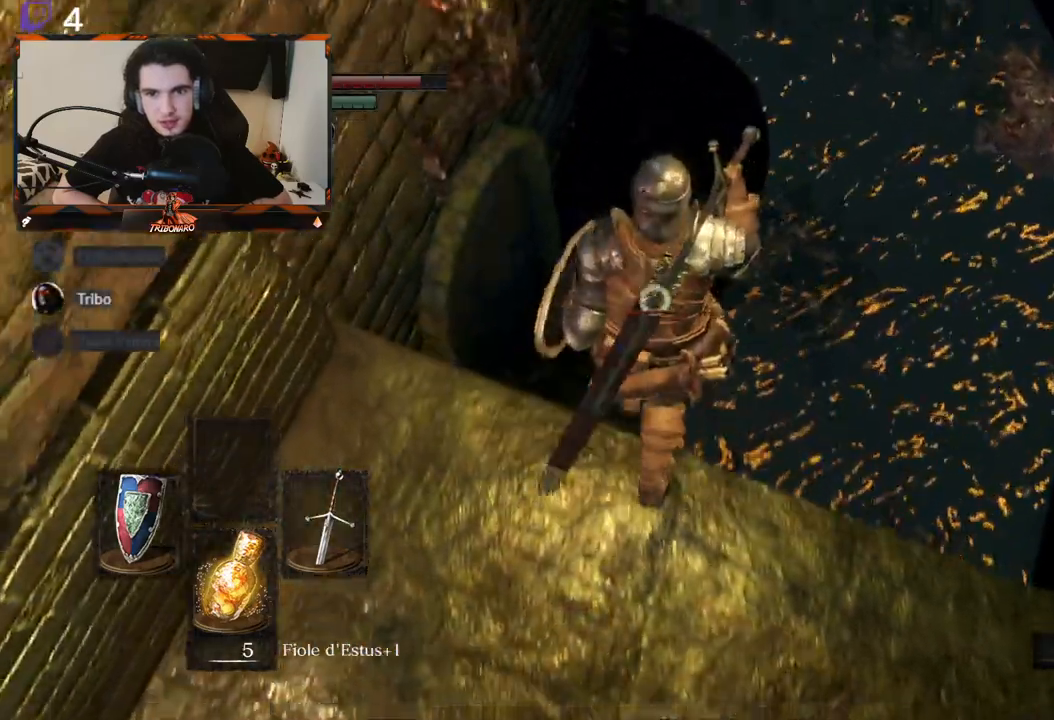
{"buttons": ["R1"], "left_stick": "center", "right_stick": "center", "events": [[100, "R1", "down"], [183, "left_stick", "center"], [200, "R1", "up"], [267, "R1", "down"], [367, "R1", "up"], [433, "R1", "down"]]}
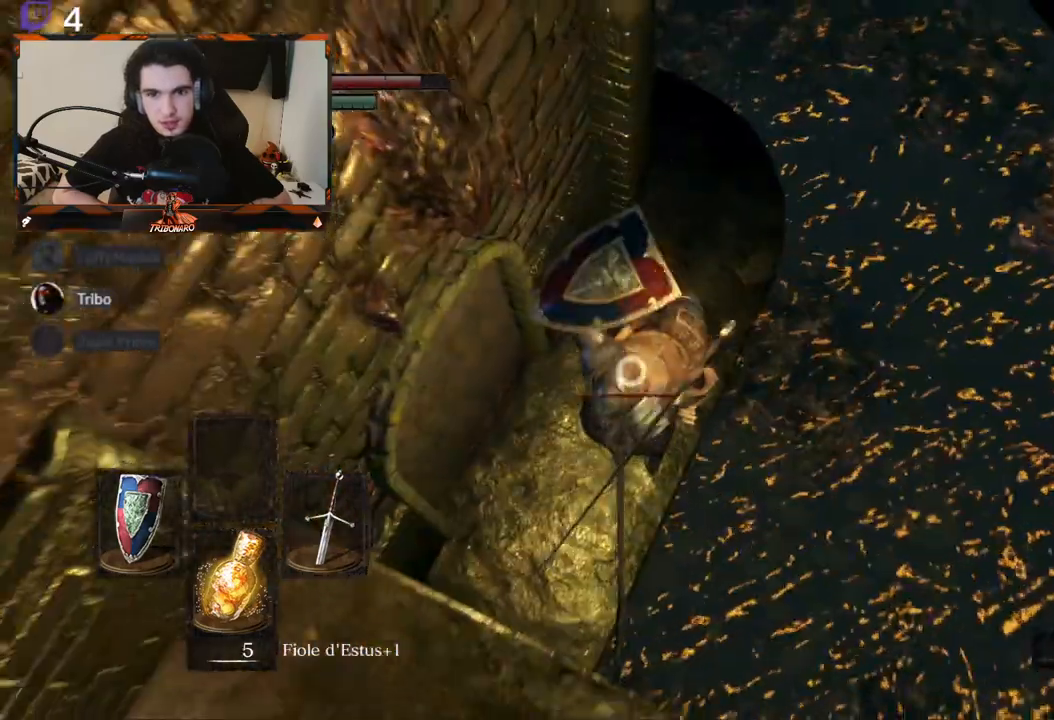
{"buttons": [], "left_stick": "down", "right_stick": "center", "events": [[50, "R1", "up"], [83, "R1", "down"], [217, "R1", "up"], [417, "left_stick", "down"]]}
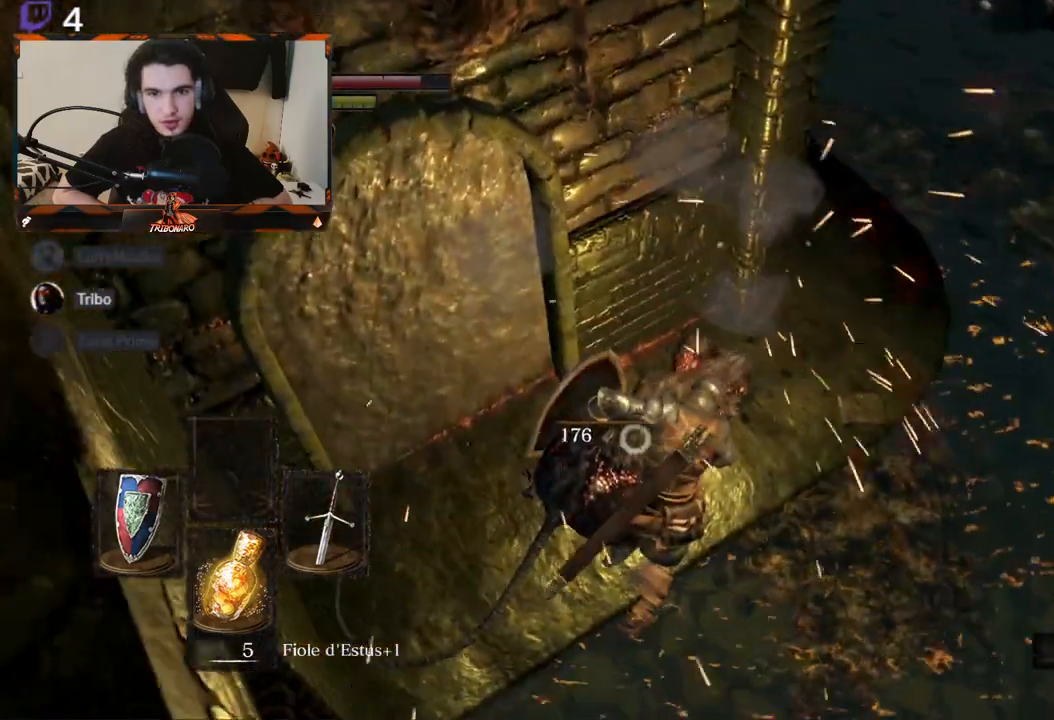
{"buttons": [], "left_stick": "down-right", "right_stick": "up-right", "events": [[267, "right_stick", "up-right"], [483, "left_stick", "down-right"]]}
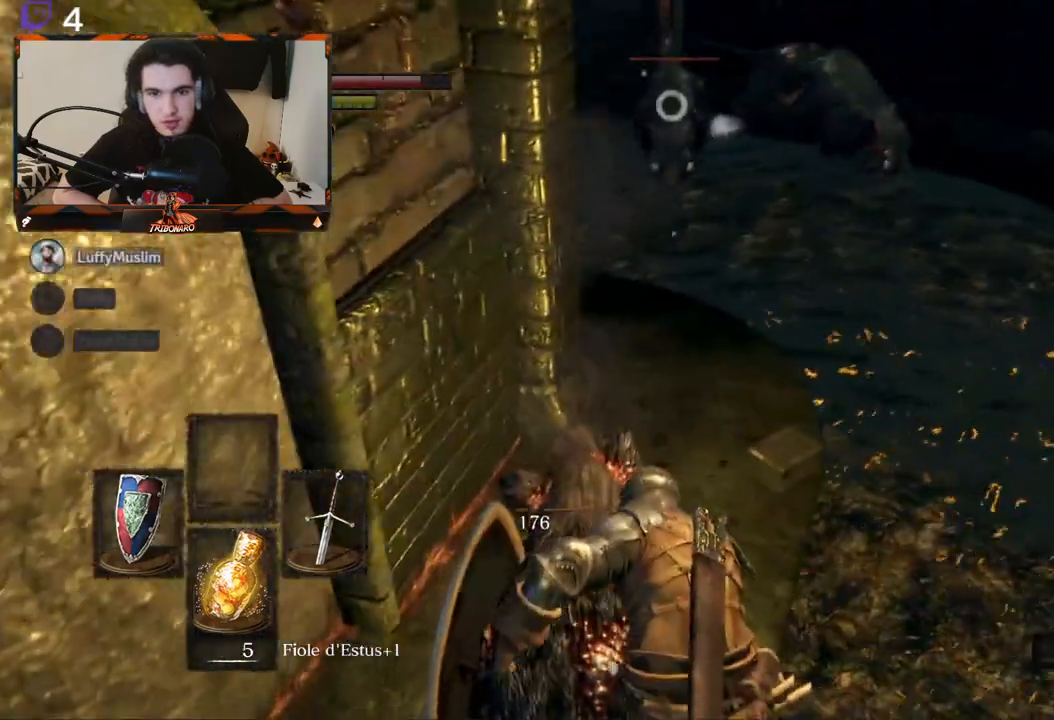
{"buttons": [], "left_stick": "down-right", "right_stick": "center", "events": [[67, "right_stick", "center"]]}
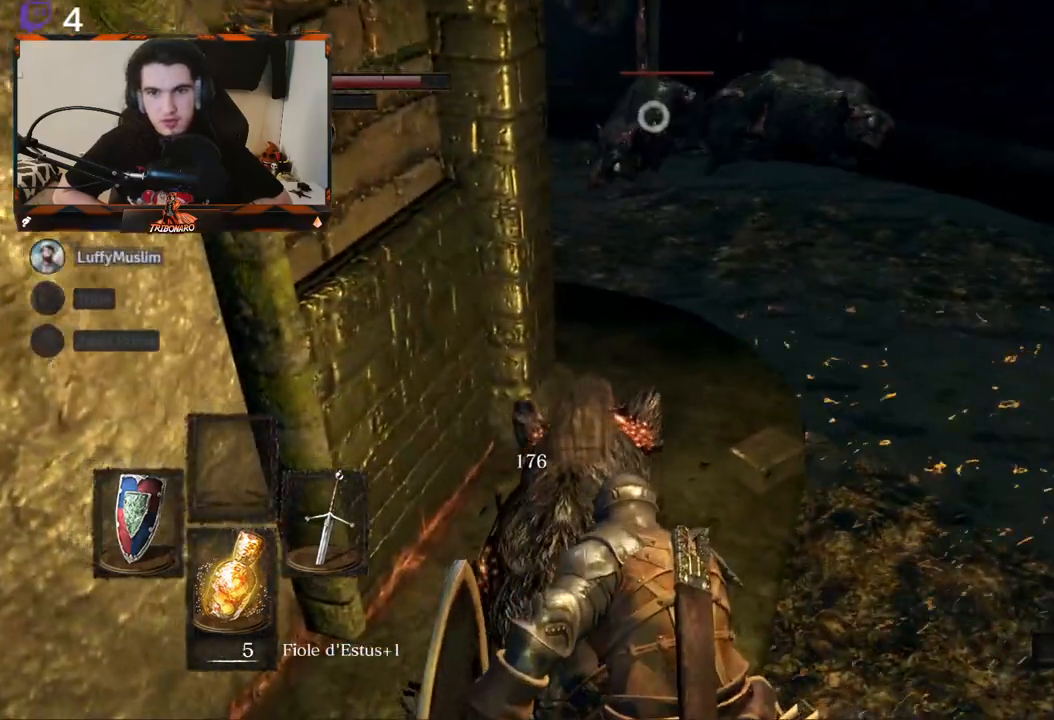
{"buttons": [], "left_stick": "up-right", "right_stick": "center", "events": [[67, "left_stick", "right"], [500, "left_stick", "up-right"]]}
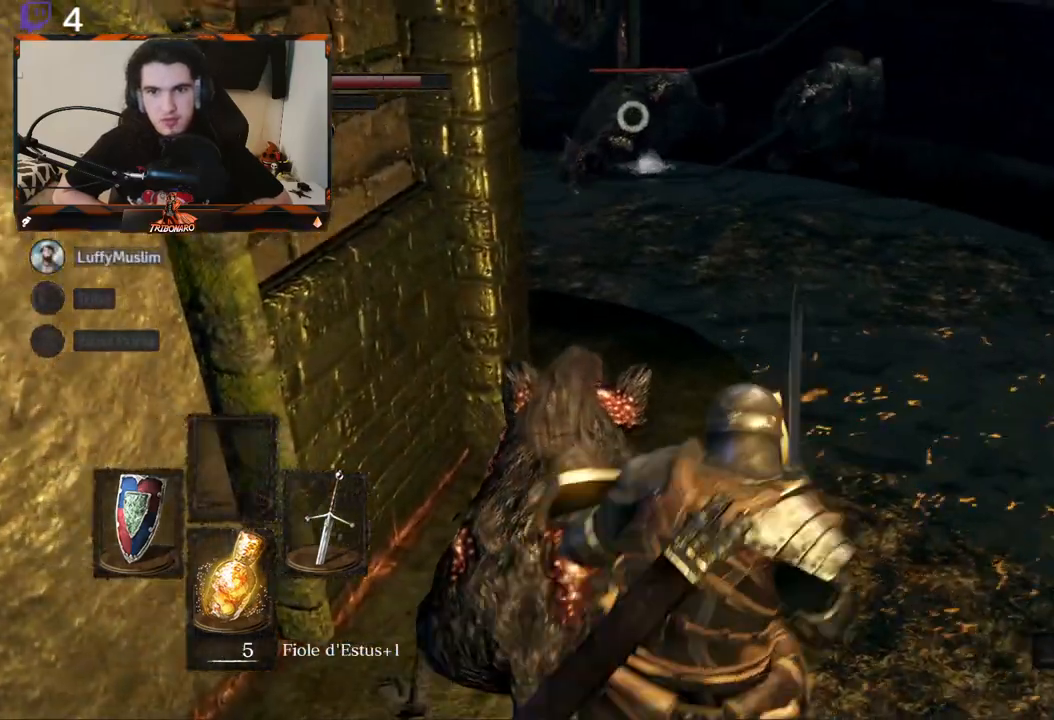
{"buttons": [], "left_stick": "up-right", "right_stick": "center", "events": []}
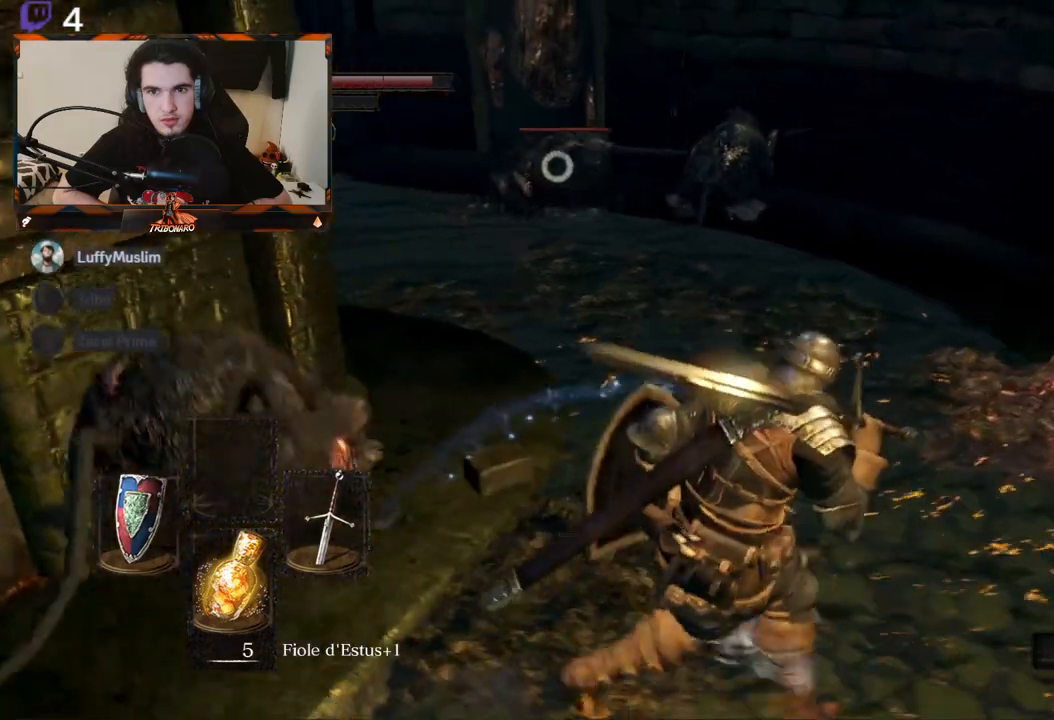
{"buttons": [], "left_stick": "up-right", "right_stick": "center", "events": [[133, "right_stick", "right"], [333, "right_stick", "center"]]}
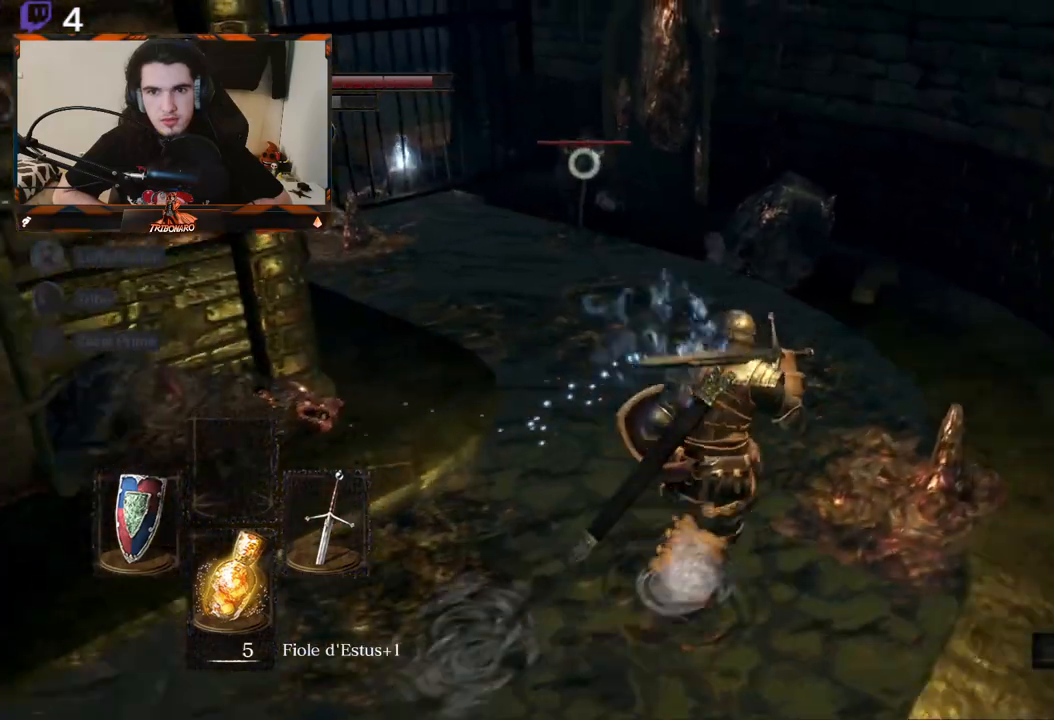
{"buttons": ["R2"], "left_stick": "up-right", "right_stick": "center", "events": [[117, "right_stick", "right"], [267, "right_stick", "center"], [417, "R2", "down"]]}
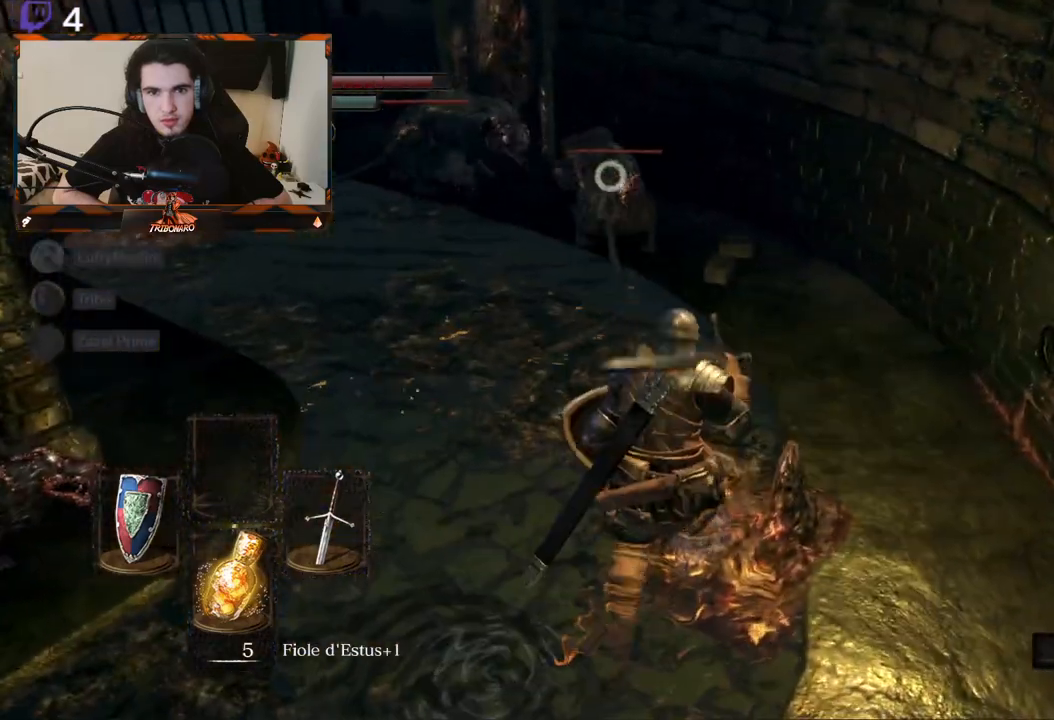
{"buttons": [], "left_stick": "up", "right_stick": "center", "events": [[183, "R2", "up"], [200, "left_stick", "up"]]}
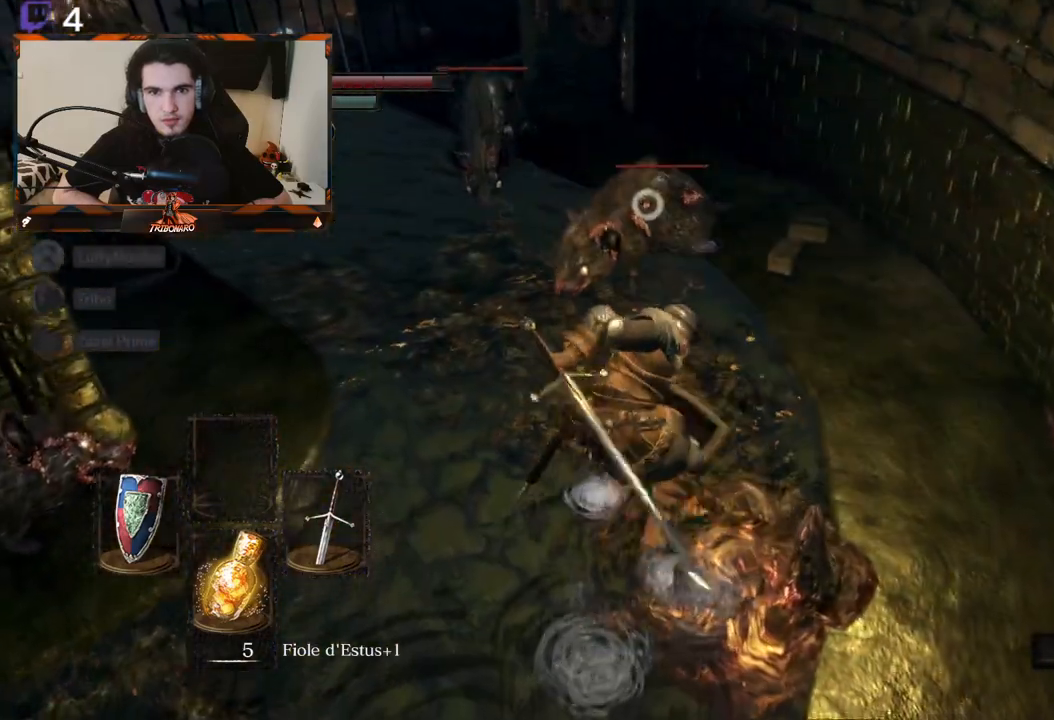
{"buttons": [], "left_stick": "down", "right_stick": "center", "events": [[167, "left_stick", "center"], [300, "left_stick", "down"]]}
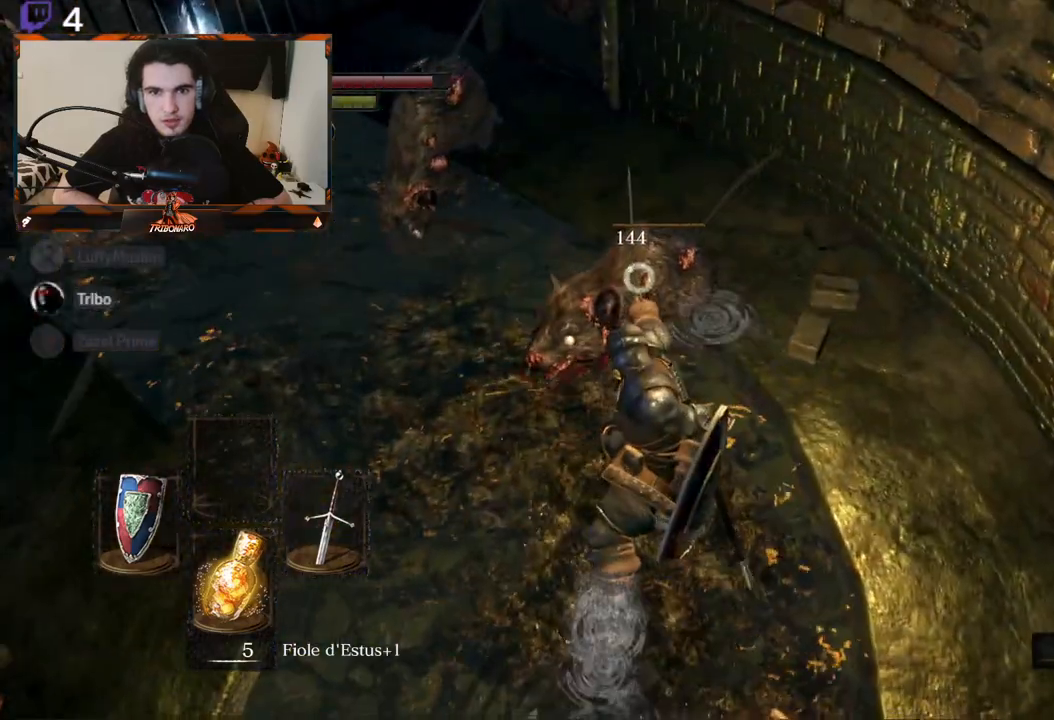
{"buttons": [], "left_stick": "down-left", "right_stick": "center", "events": [[83, "left_stick", "down-left"]]}
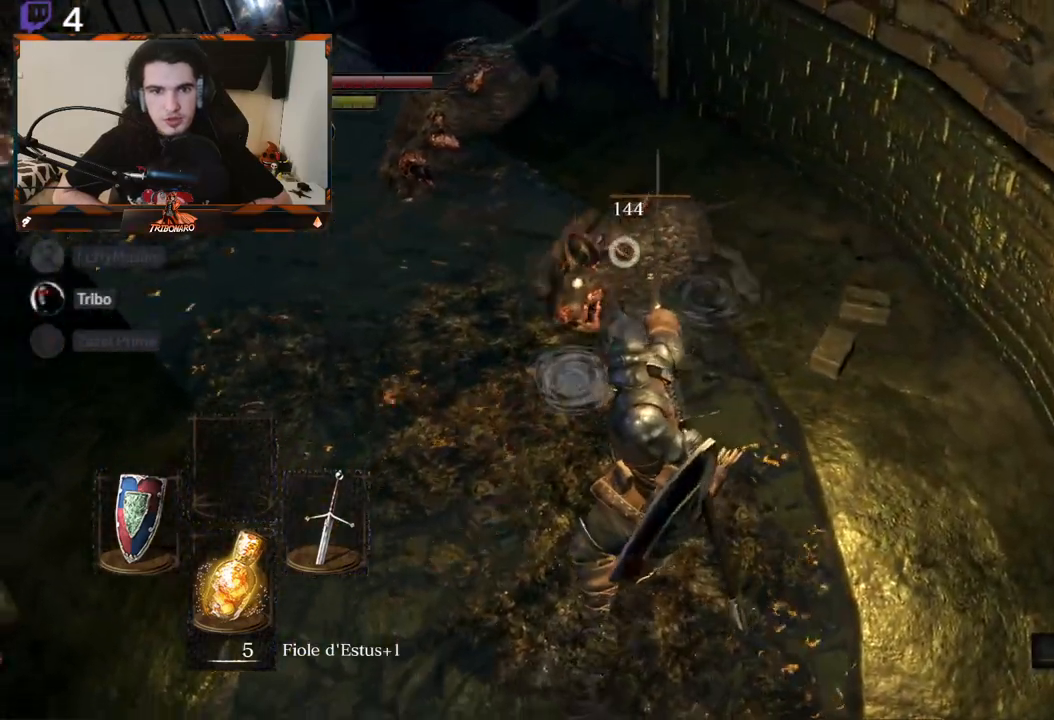
{"buttons": [], "left_stick": "down-left", "right_stick": "center", "events": [[167, "right_stick", "left"], [300, "right_stick", "center"]]}
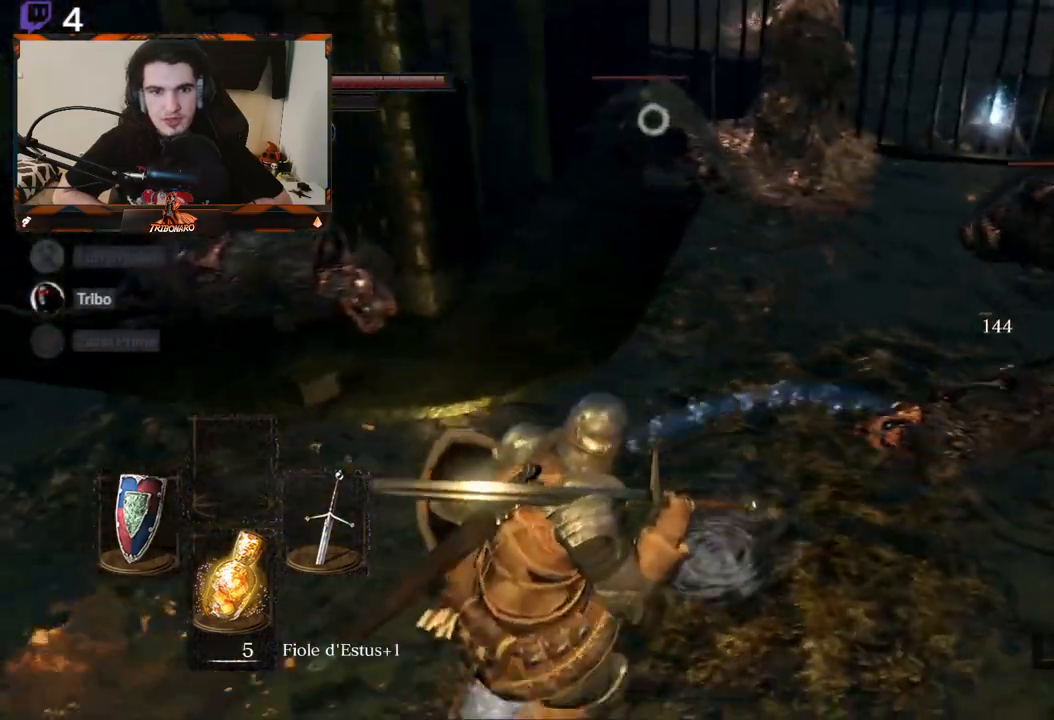
{"buttons": [], "left_stick": "down-left", "right_stick": "center", "events": [[83, "right_stick", "right"], [300, "right_stick", "center"]]}
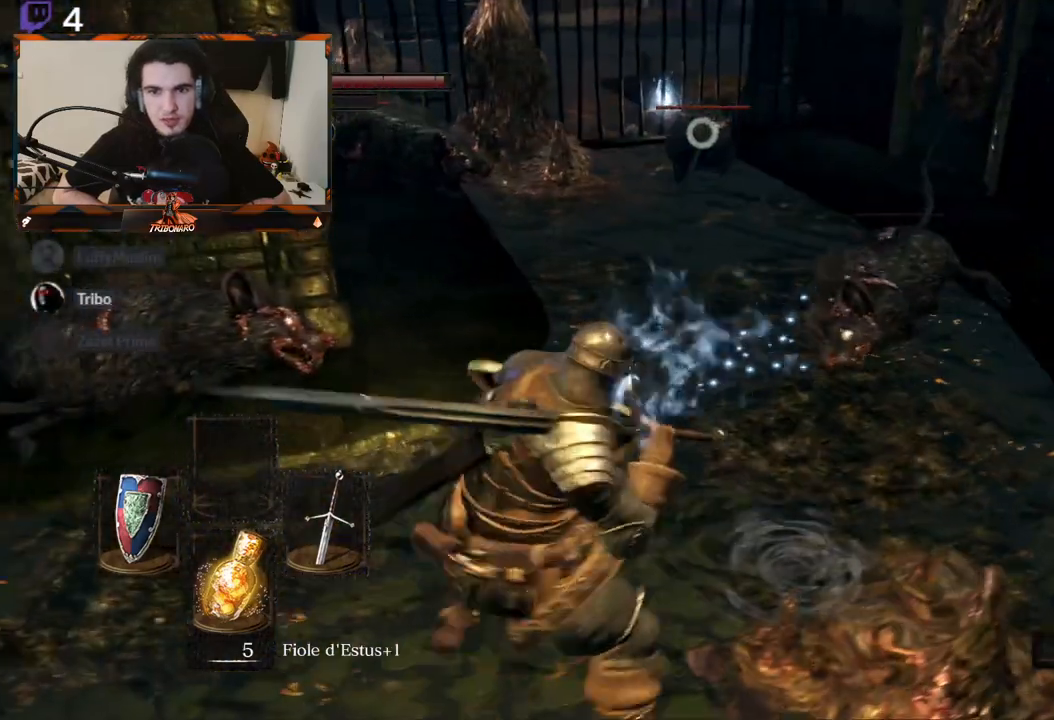
{"buttons": [], "left_stick": "up", "right_stick": "center", "events": [[167, "left_stick", "center"], [250, "left_stick", "up"]]}
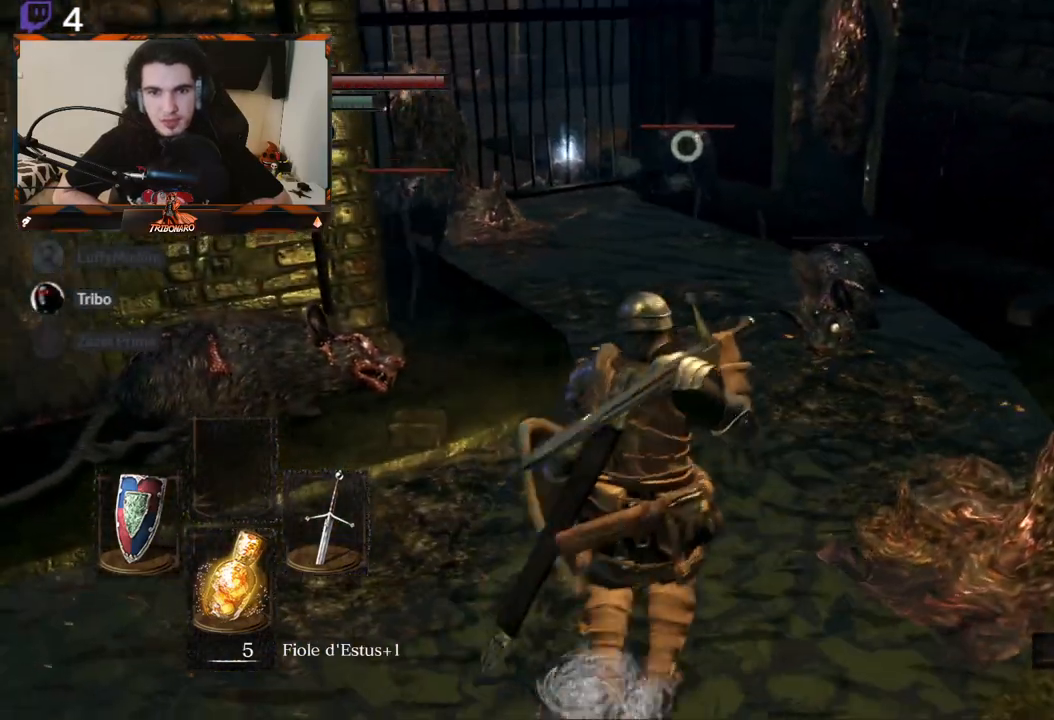
{"buttons": [], "left_stick": "up", "right_stick": "left", "events": [[317, "right_stick", "left"]]}
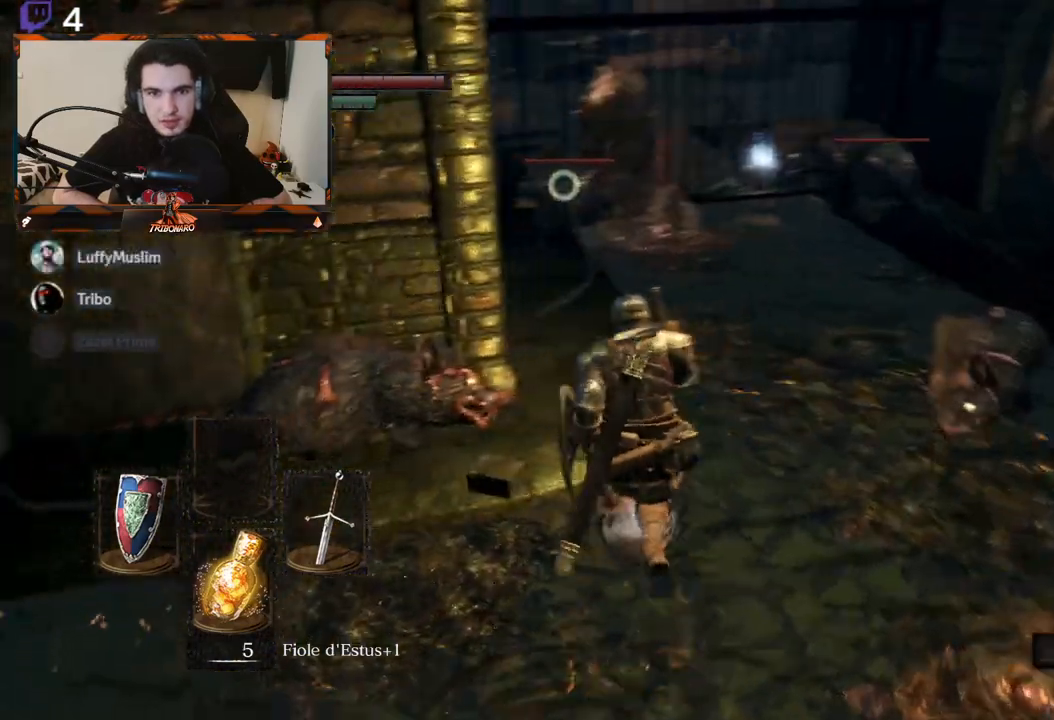
{"buttons": [], "left_stick": "up", "right_stick": "center", "events": [[50, "right_stick", "center"]]}
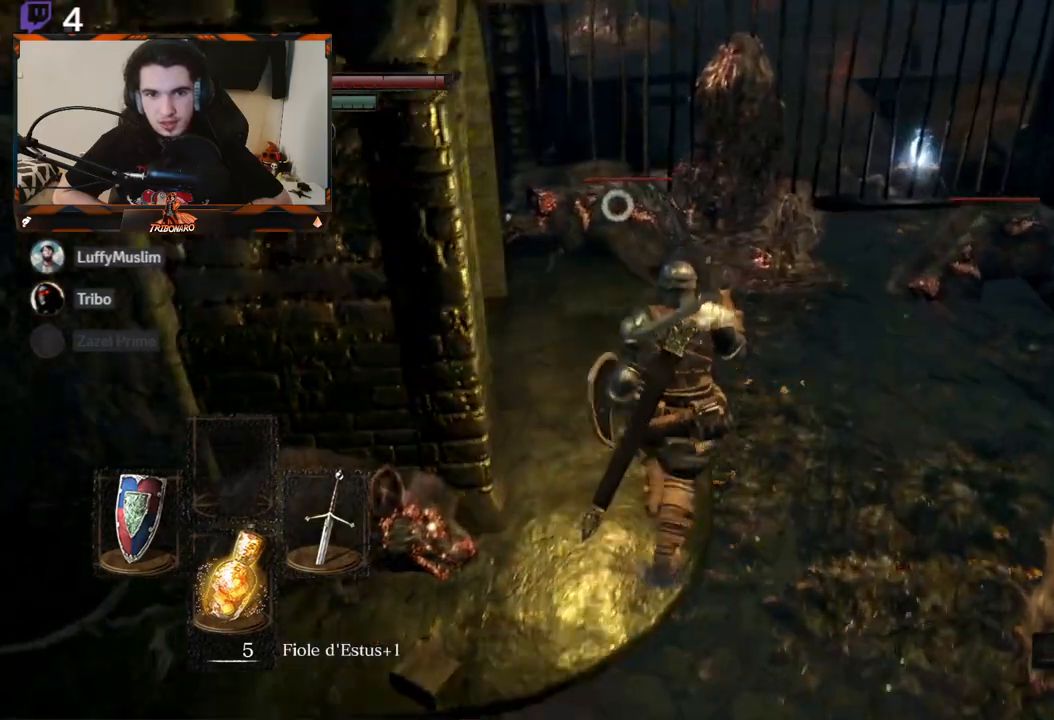
{"buttons": [], "left_stick": "up-right", "right_stick": "center", "events": [[67, "left_stick", "down-right"], [500, "left_stick", "up-right"]]}
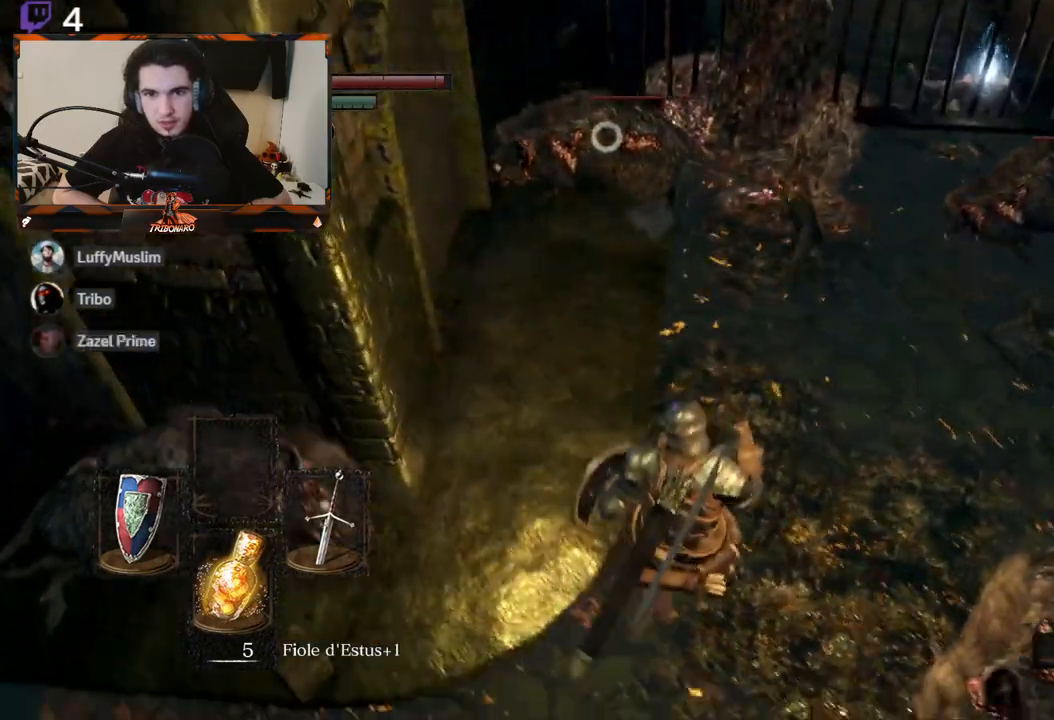
{"buttons": [], "left_stick": "up-right", "right_stick": "center", "events": [[350, "R1", "down"], [483, "R1", "up"]]}
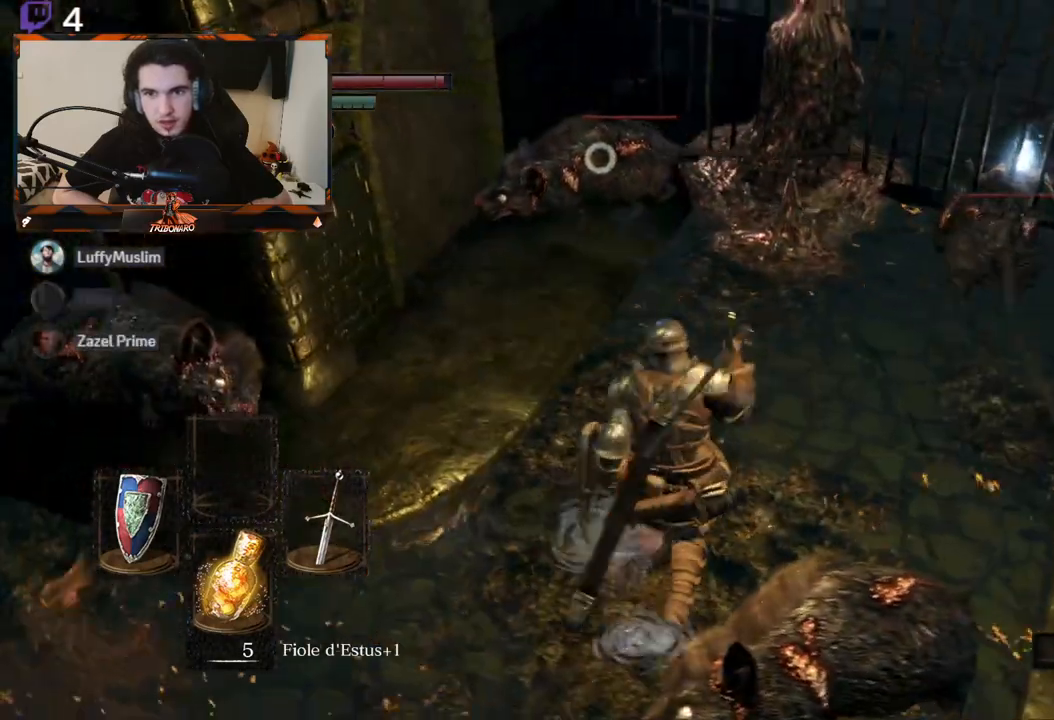
{"buttons": [], "left_stick": "up-right", "right_stick": "center", "events": [[117, "left_stick", "center"], [333, "left_stick", "up-right"]]}
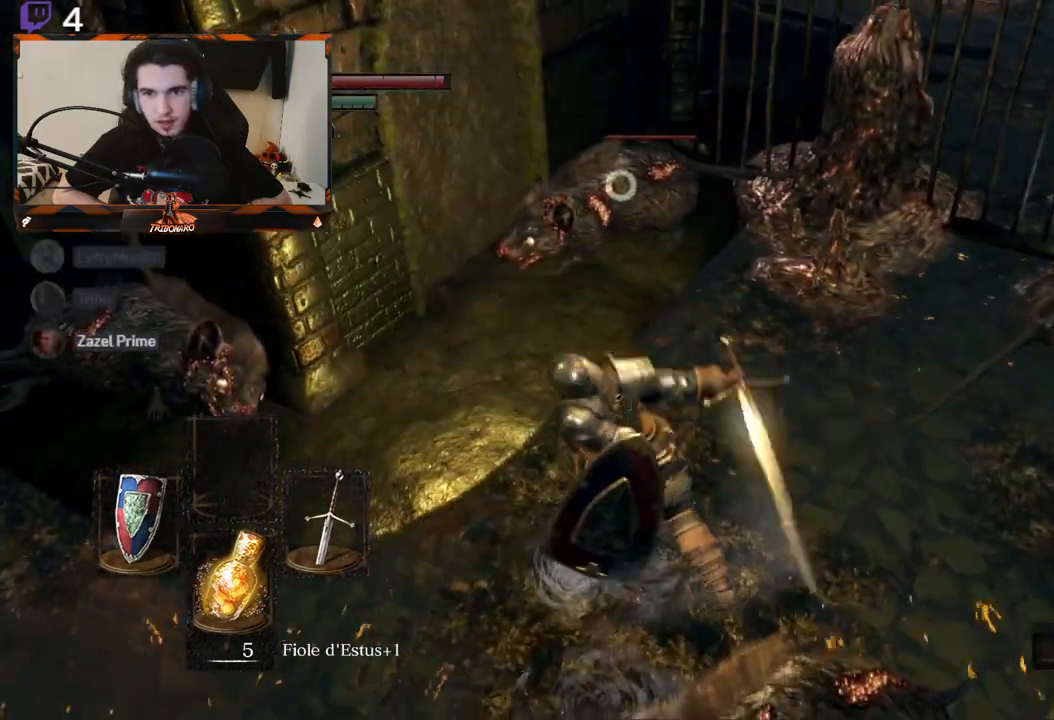
{"buttons": ["R1"], "left_stick": "center", "right_stick": "center", "events": [[117, "left_stick", "center"], [433, "R1", "down"]]}
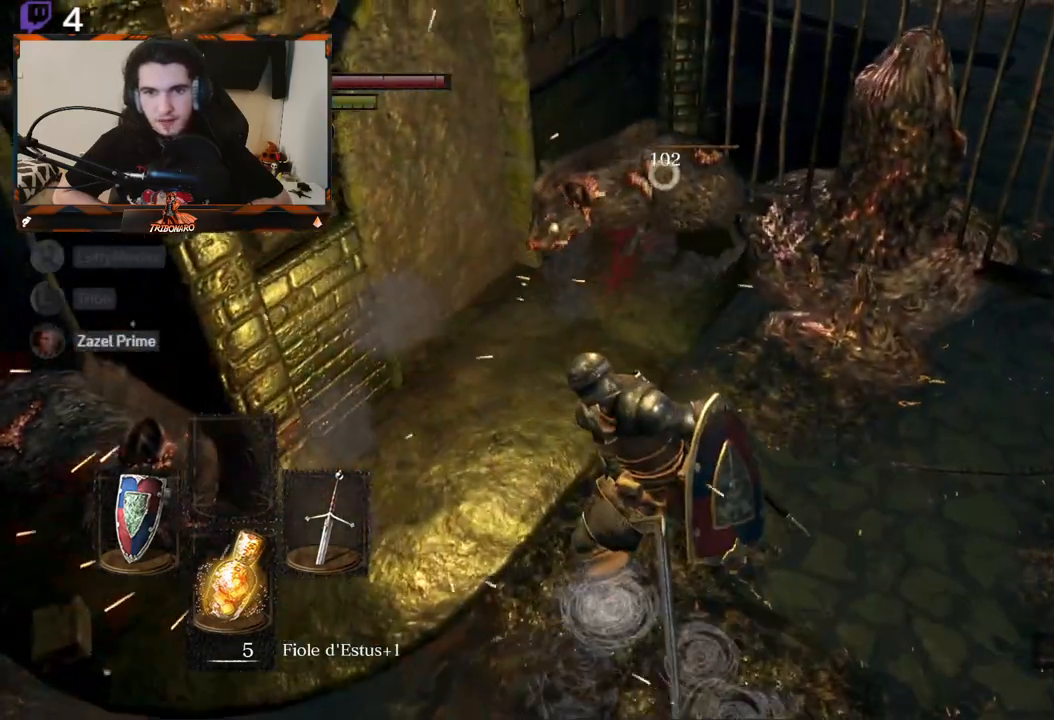
{"buttons": [], "left_stick": "center", "right_stick": "center", "events": [[67, "R1", "up"], [133, "R1", "down"], [217, "R1", "up"]]}